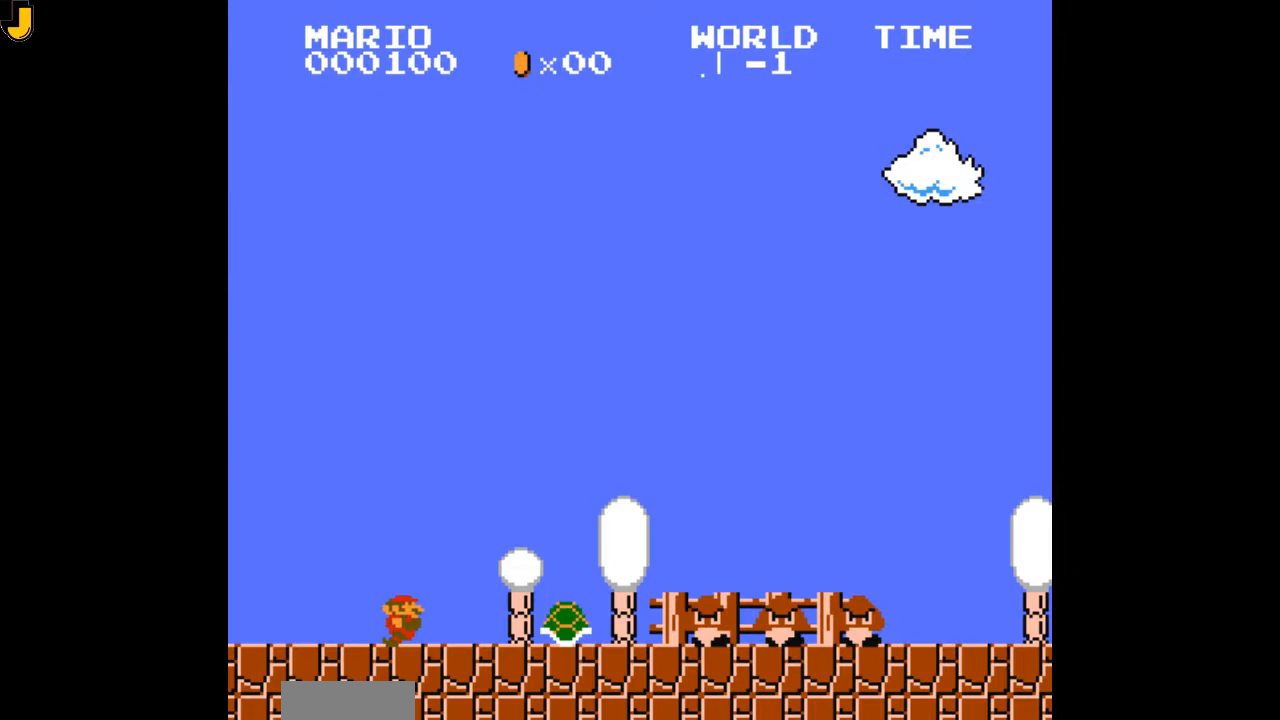
Gameplay with a controller (Nintendo layout); each line is a JSON object with the inputs held at the frame after it. "events" lists button and stick changes between this image and that frame as [ms after this image, input, new state], when the widget could be followed in between. Not read: L3 R3.
{"buttons": ["B", "DPAD_RIGHT"], "events": []}
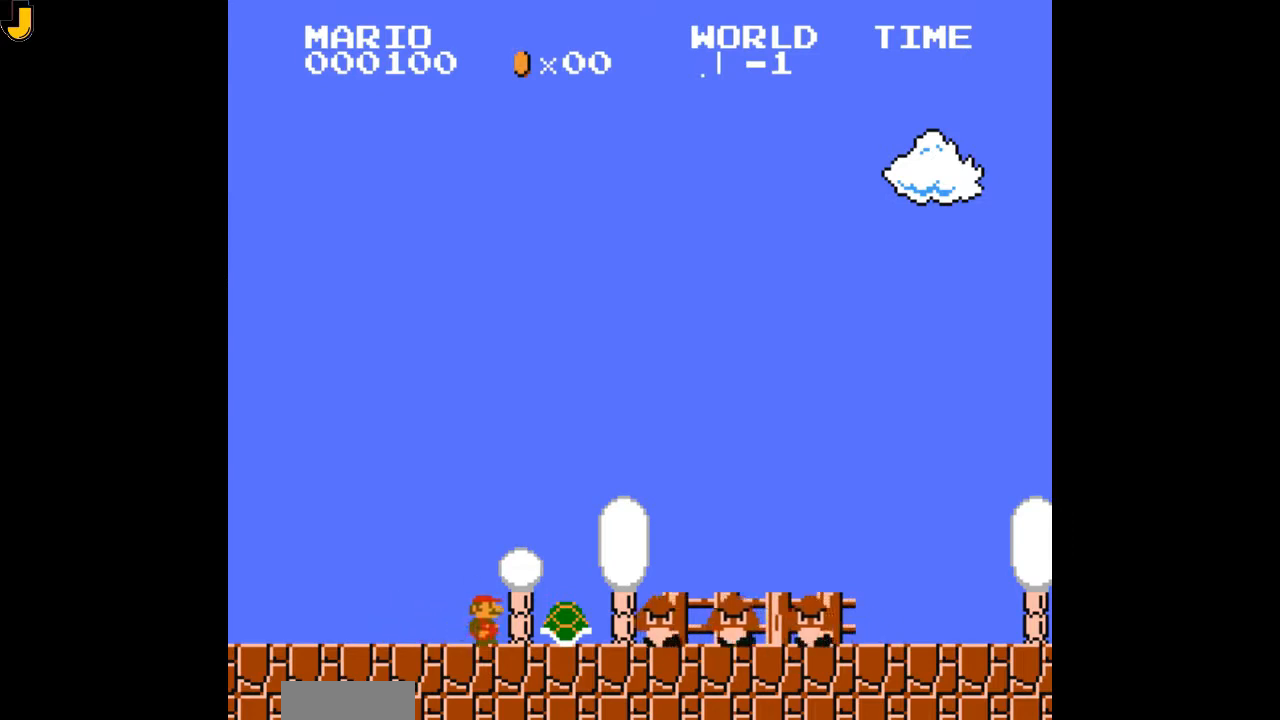
{"buttons": ["A", "B", "DPAD_RIGHT"], "events": [[367, "A", "down"], [433, "A", "up"], [467, "A", "down"]]}
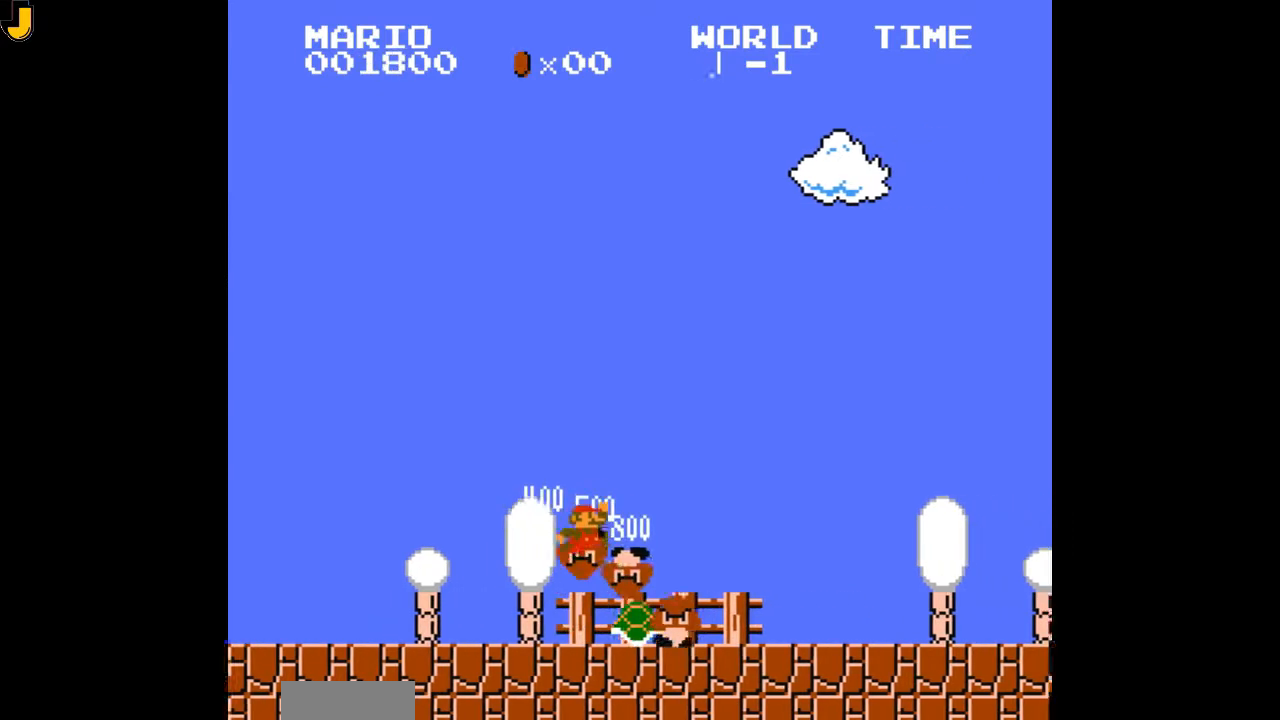
{"buttons": ["A", "B", "DPAD_RIGHT"], "events": [[67, "A", "up"], [100, "A", "down"]]}
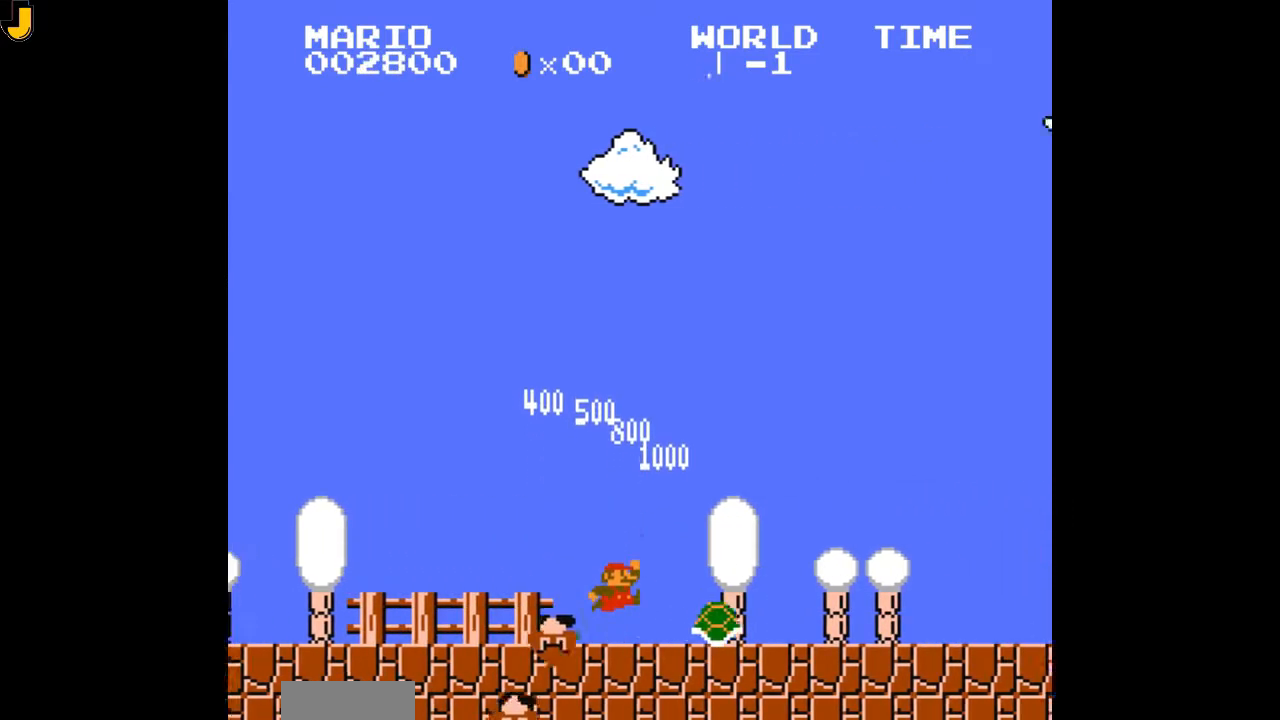
{"buttons": ["A", "B", "DPAD_RIGHT"]}
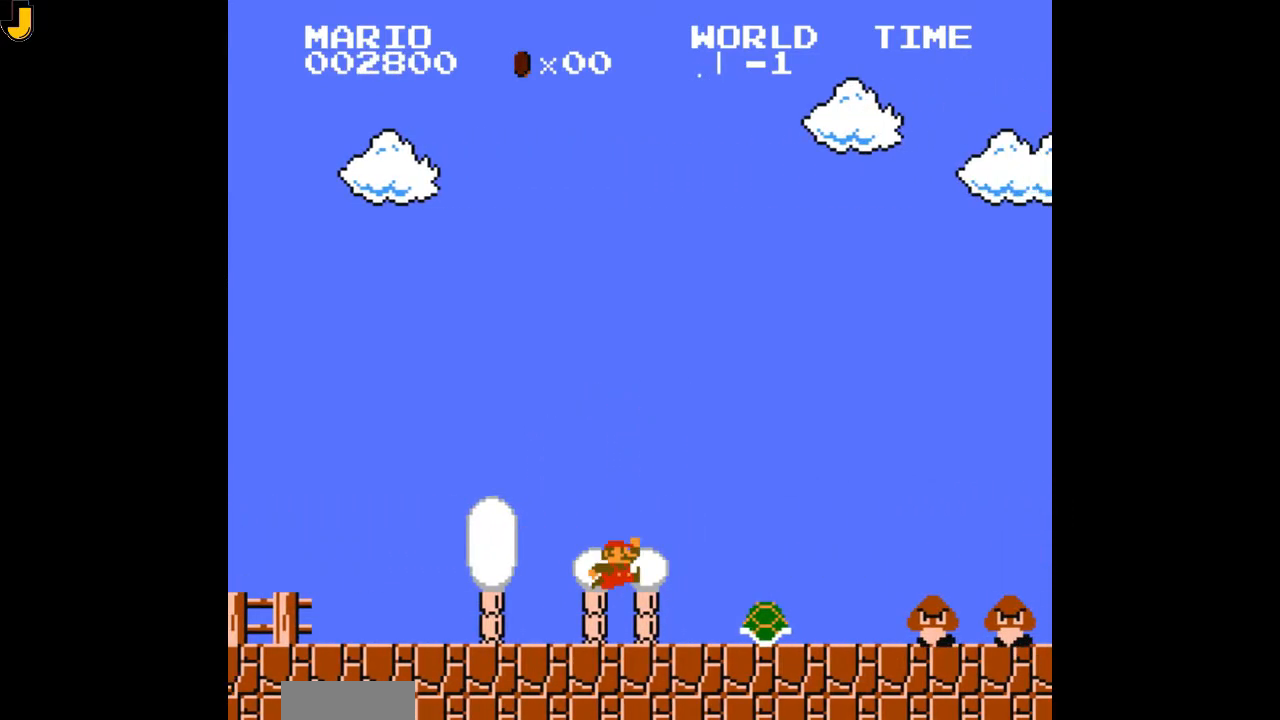
{"buttons": ["B", "DPAD_RIGHT"], "events": [[67, "A", "up"], [100, "A", "down"], [133, "A", "up"], [267, "A", "down"], [333, "A", "up"]]}
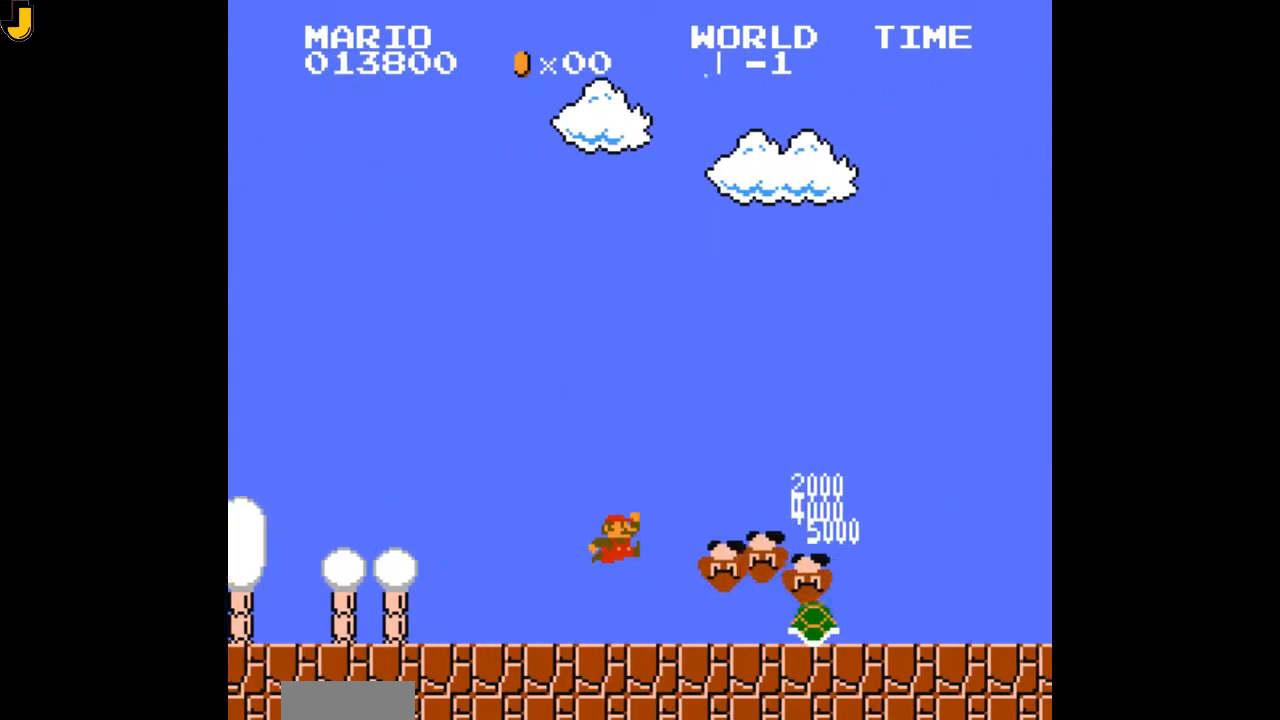
{"buttons": ["B", "DPAD_RIGHT"], "events": []}
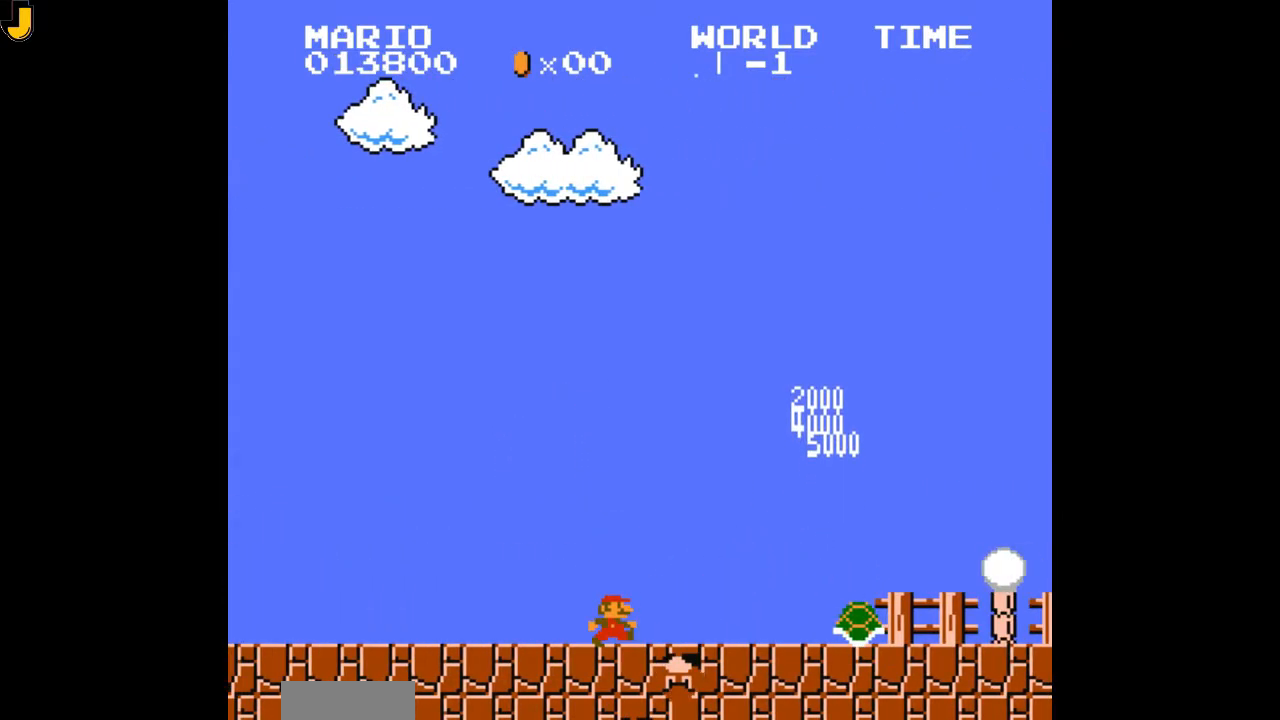
{"buttons": ["B", "DPAD_RIGHT"], "events": []}
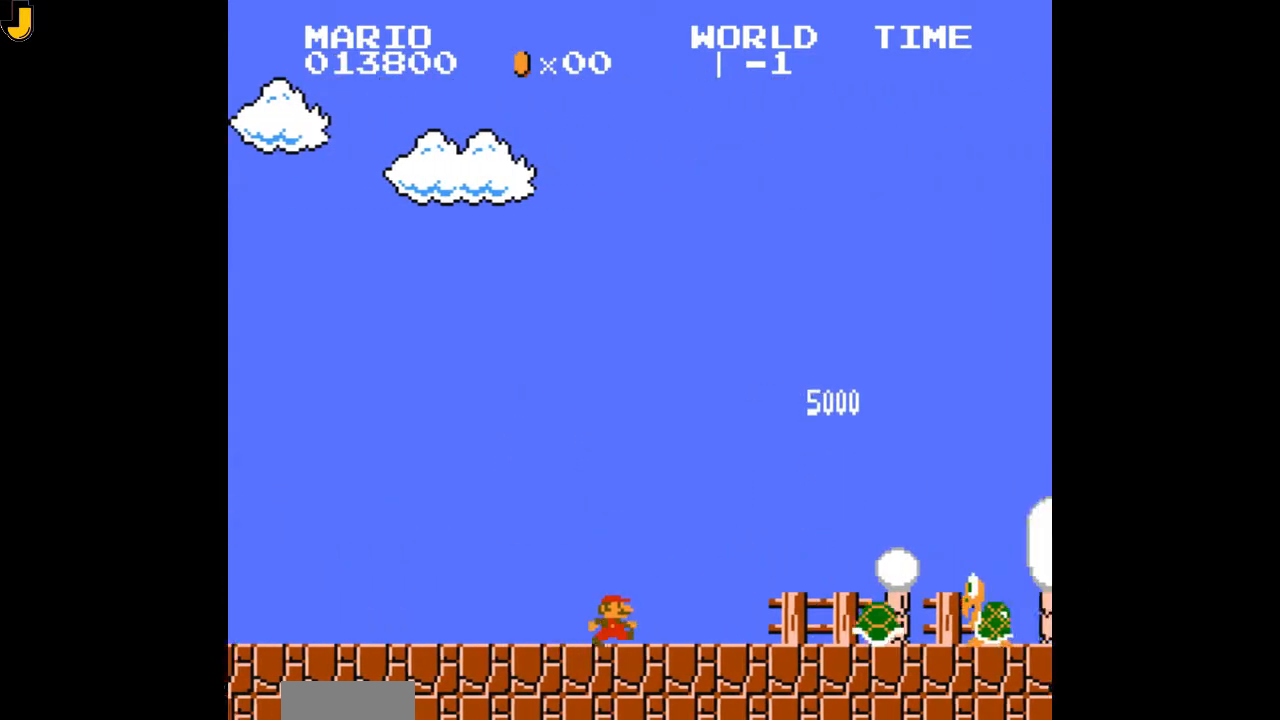
{"buttons": ["B", "DPAD_RIGHT"], "events": []}
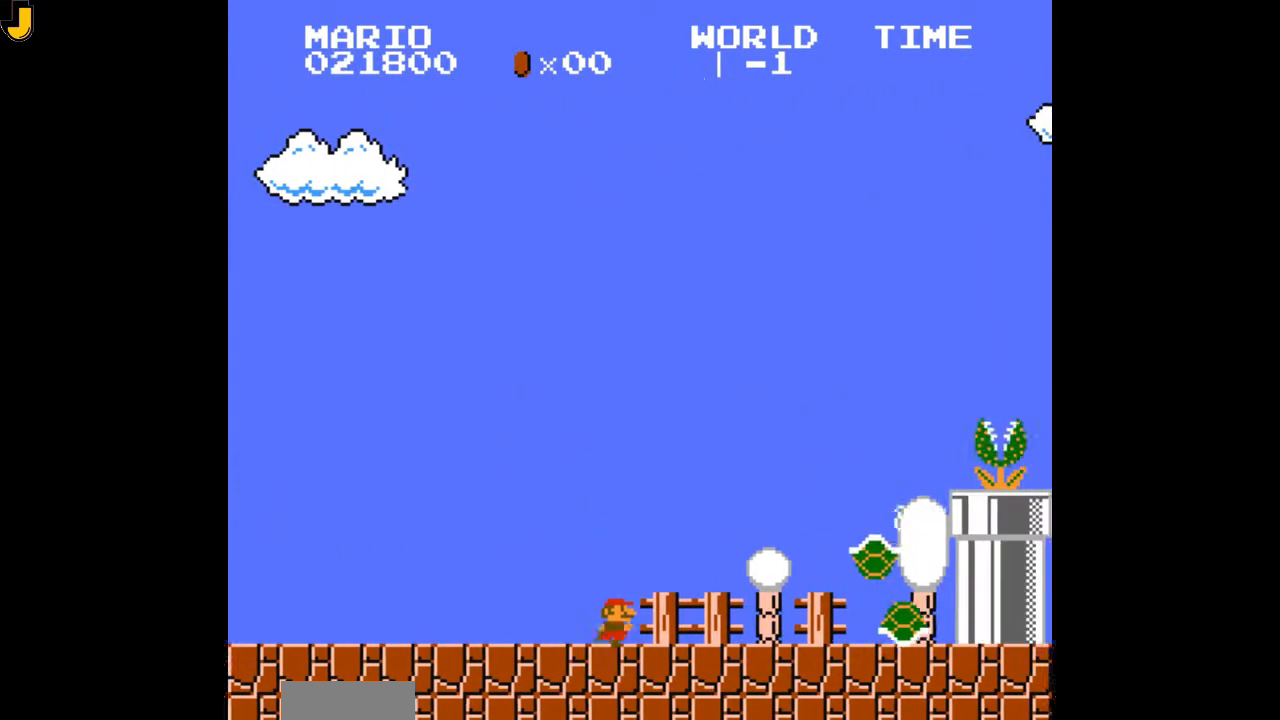
{"buttons": ["B", "DPAD_RIGHT"]}
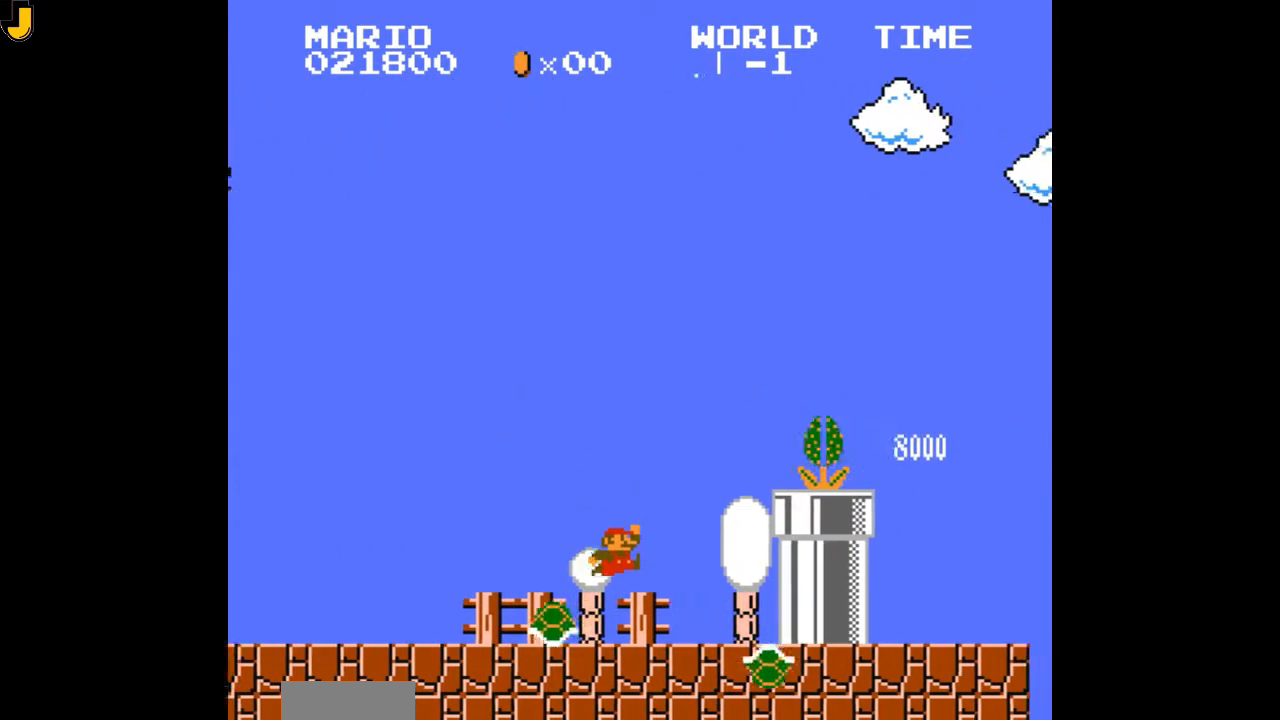
{"buttons": [], "events": [[133, "DPAD_RIGHT", "up"], [167, "B", "up"], [167, "DPAD_LEFT", "down"], [267, "DPAD_LEFT", "up"]]}
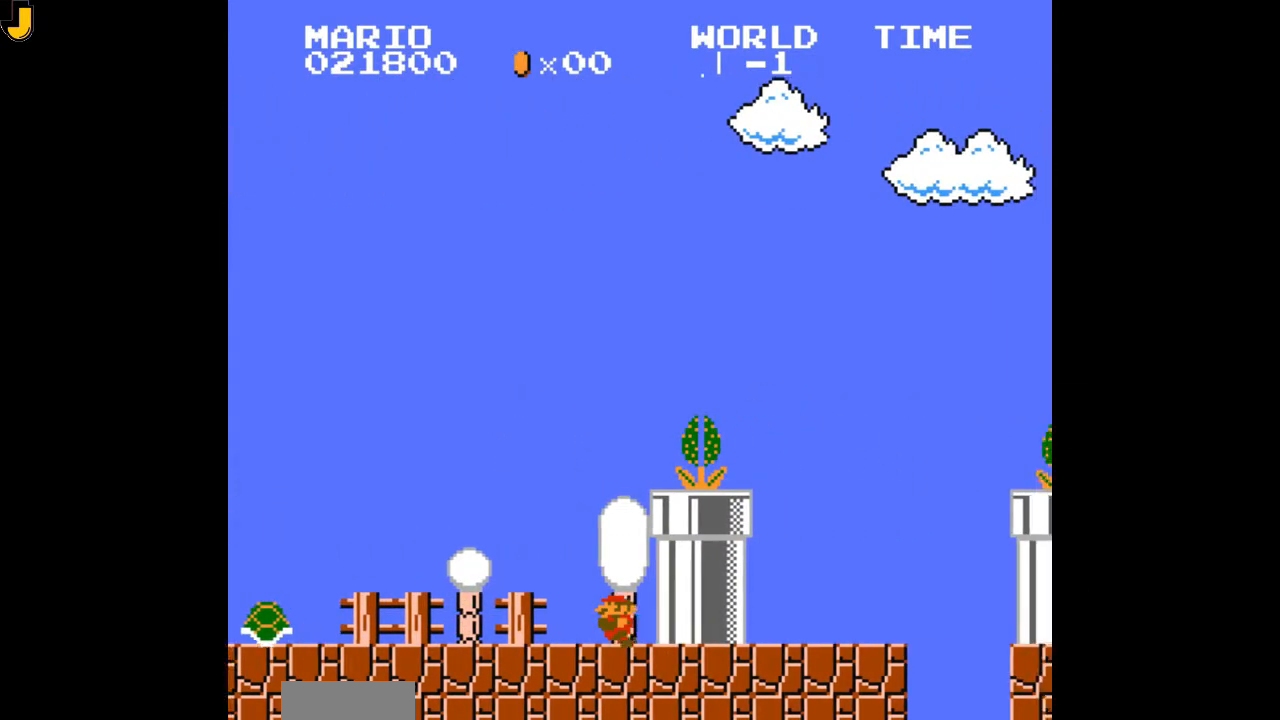
{"buttons": [], "events": []}
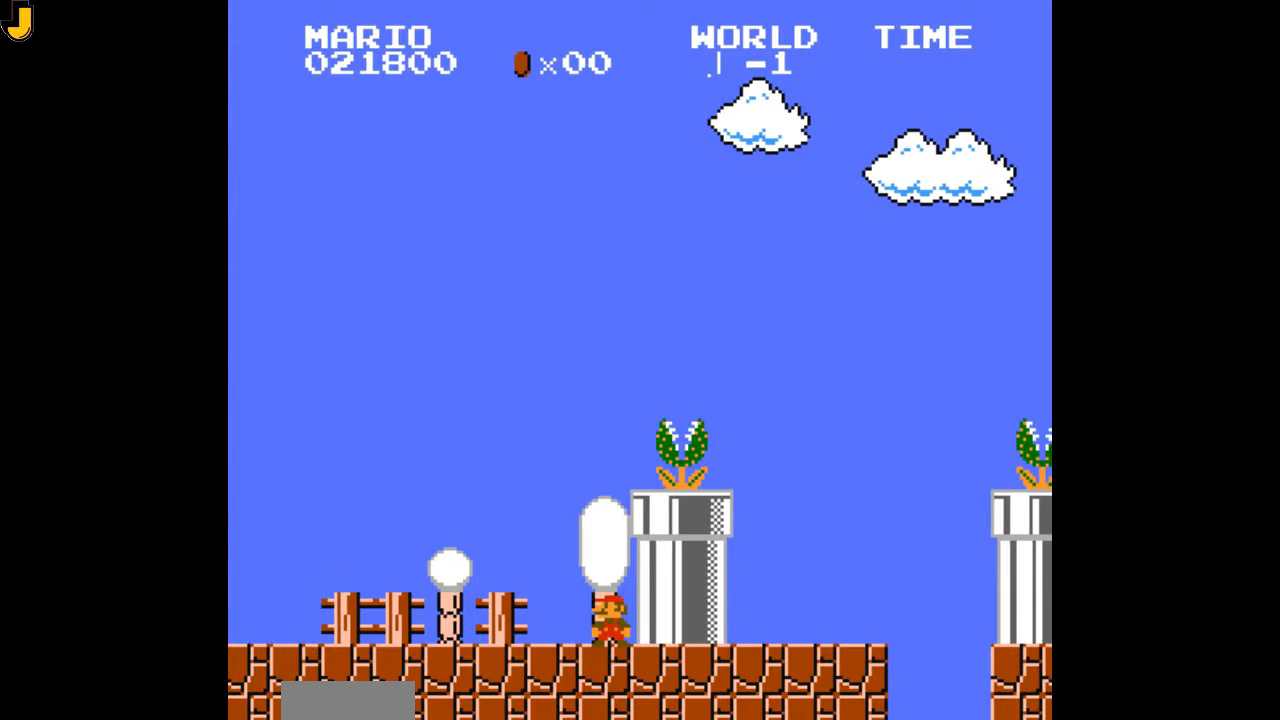
{"buttons": [], "events": []}
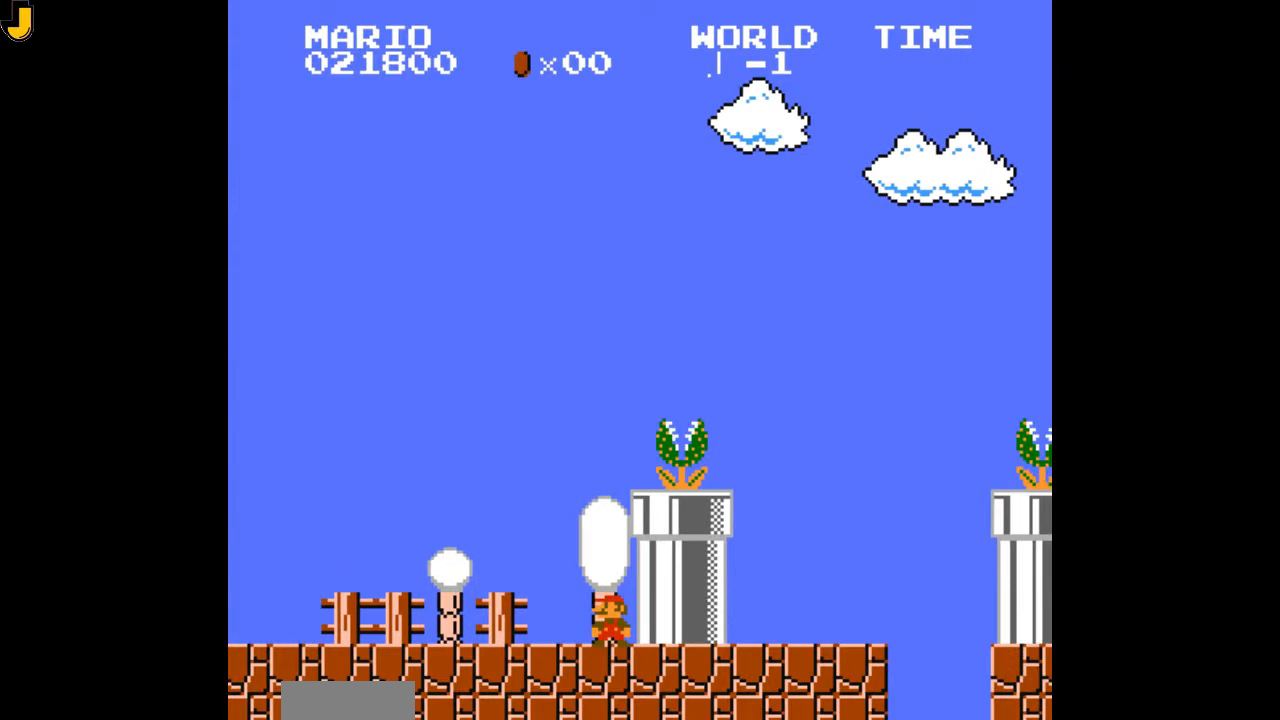
{"buttons": [], "events": []}
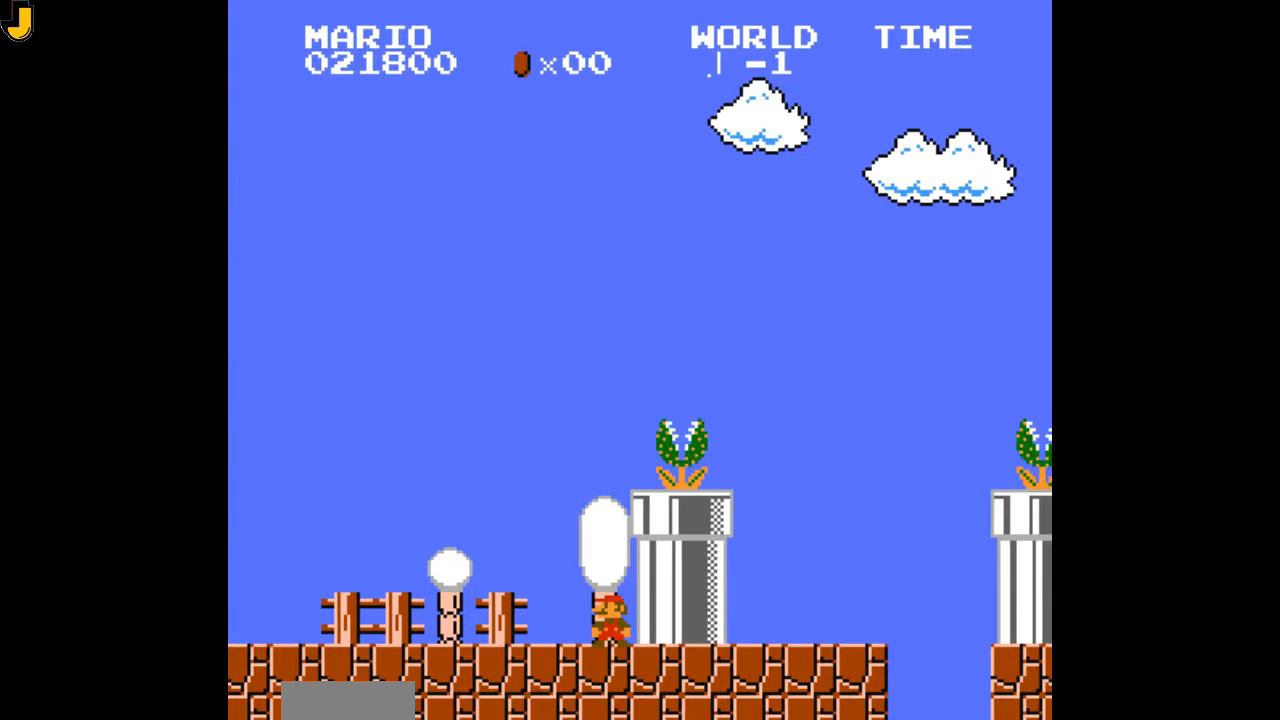
{"buttons": [], "events": []}
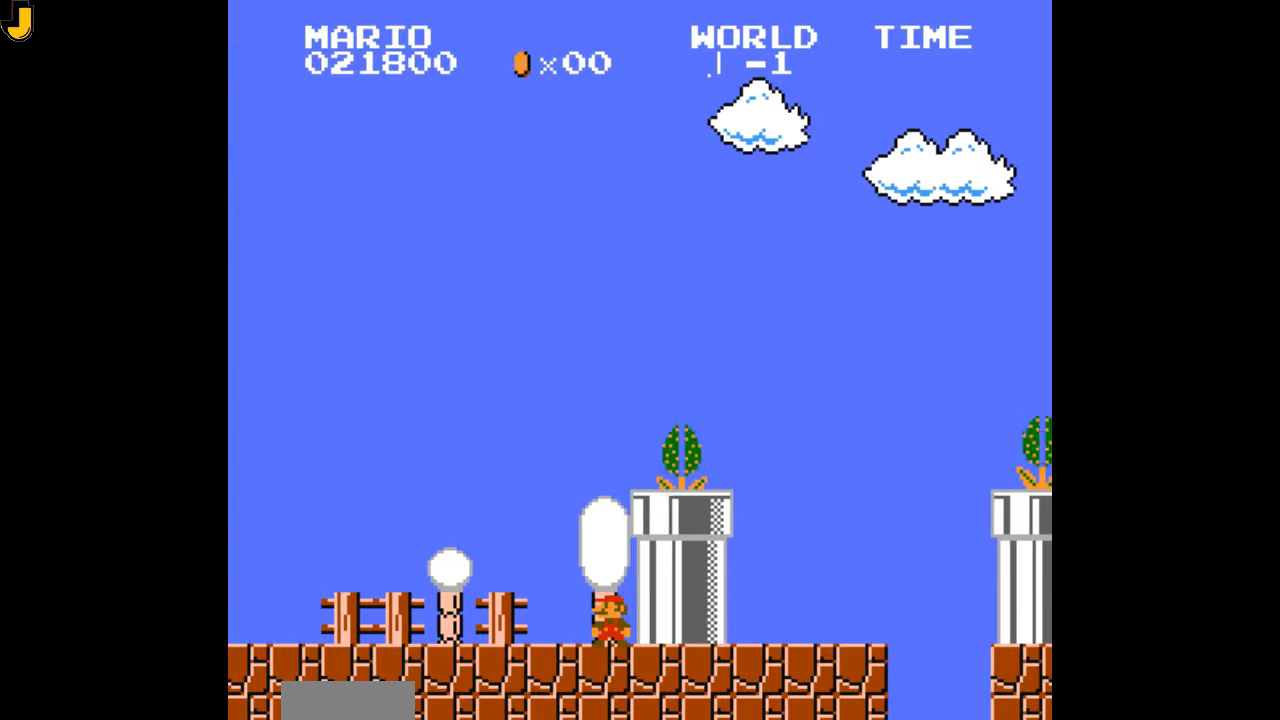
{"buttons": [], "events": [[367, "START", "down"], [467, "START", "up"]]}
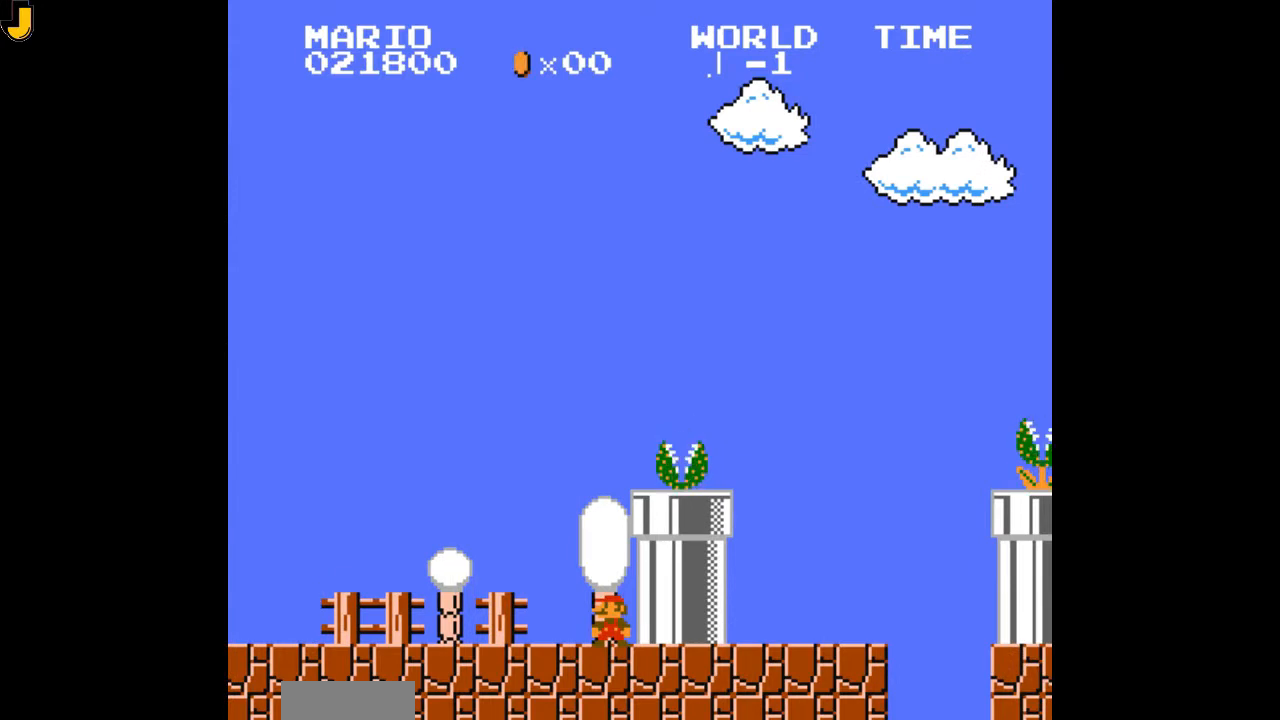
{"buttons": [], "events": []}
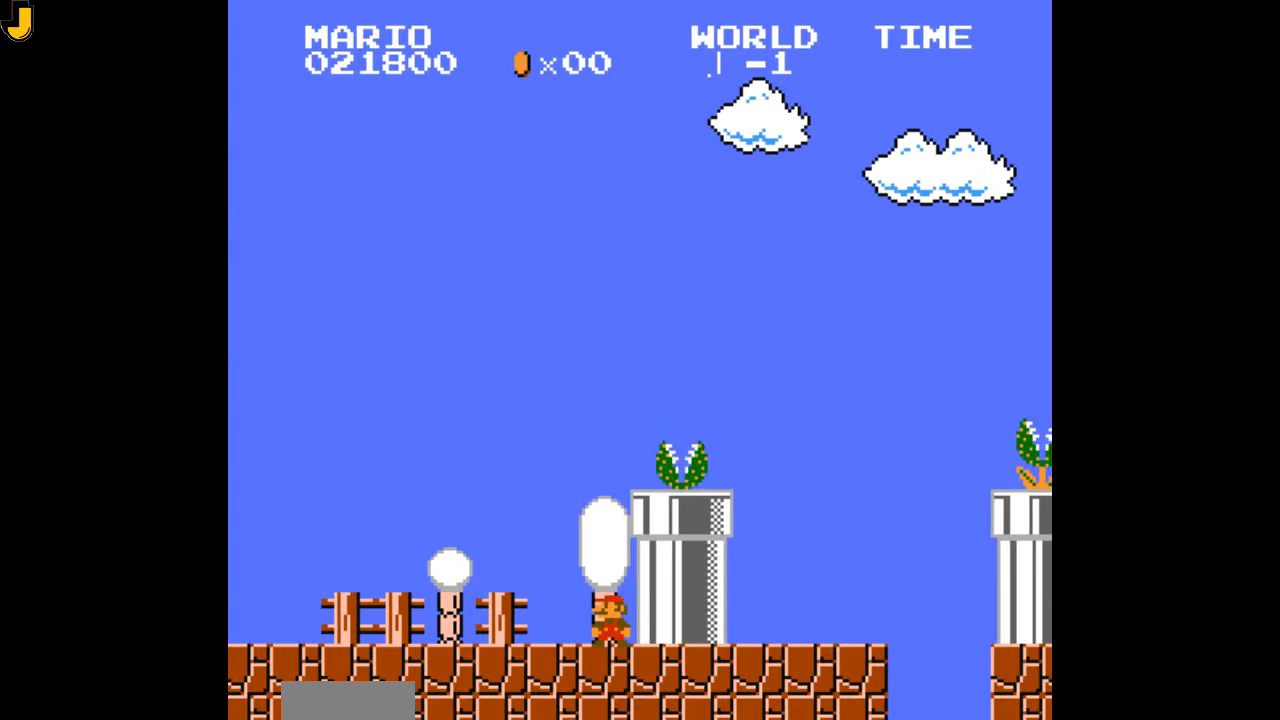
{"buttons": [], "events": []}
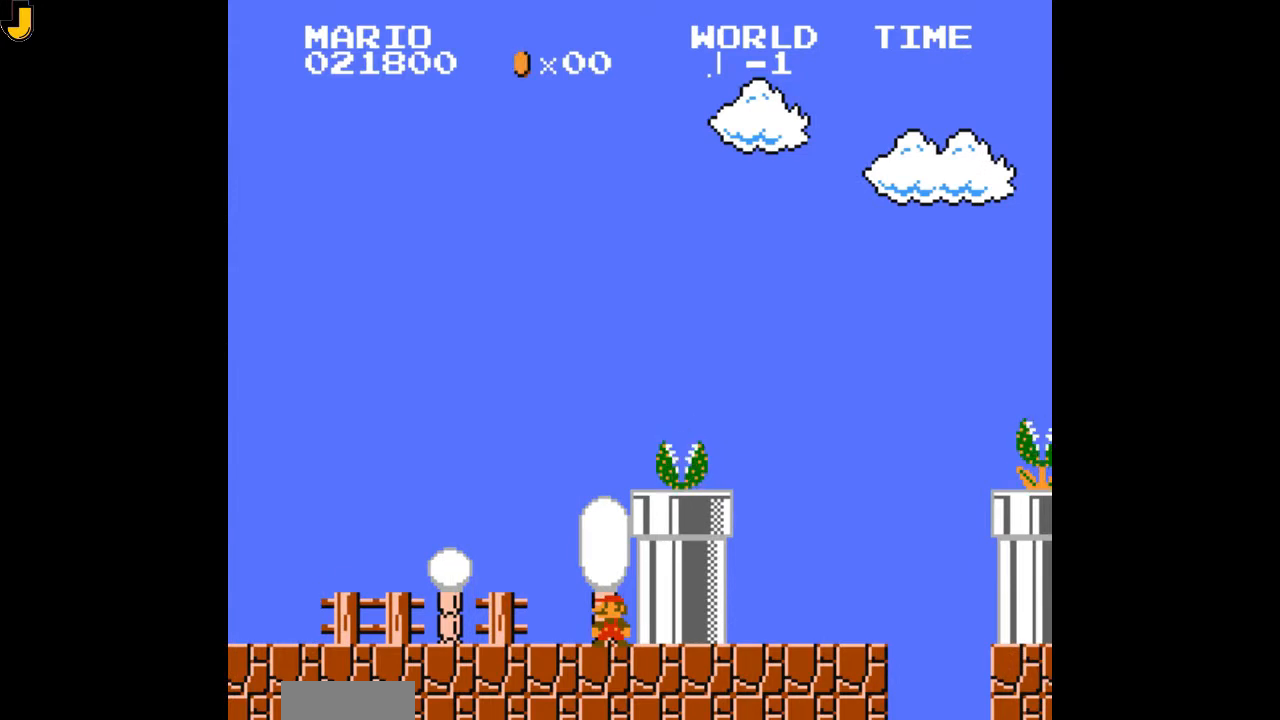
{"buttons": [], "events": []}
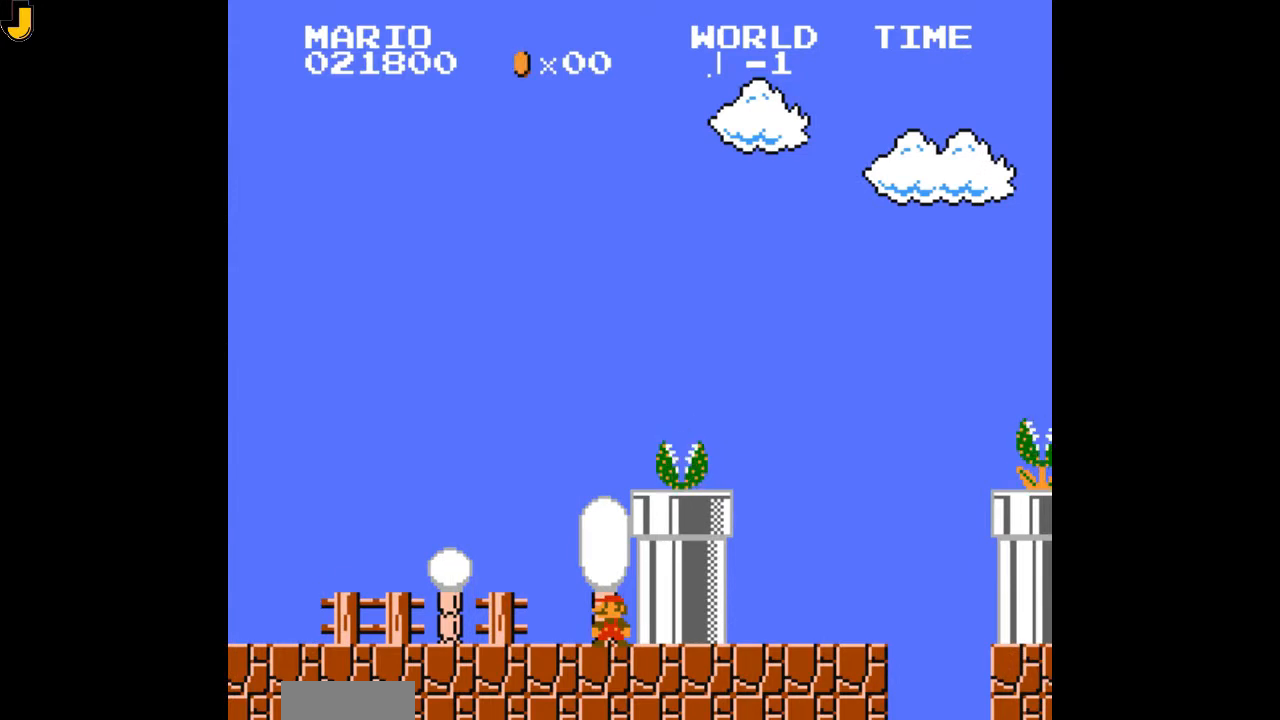
{"buttons": [], "events": []}